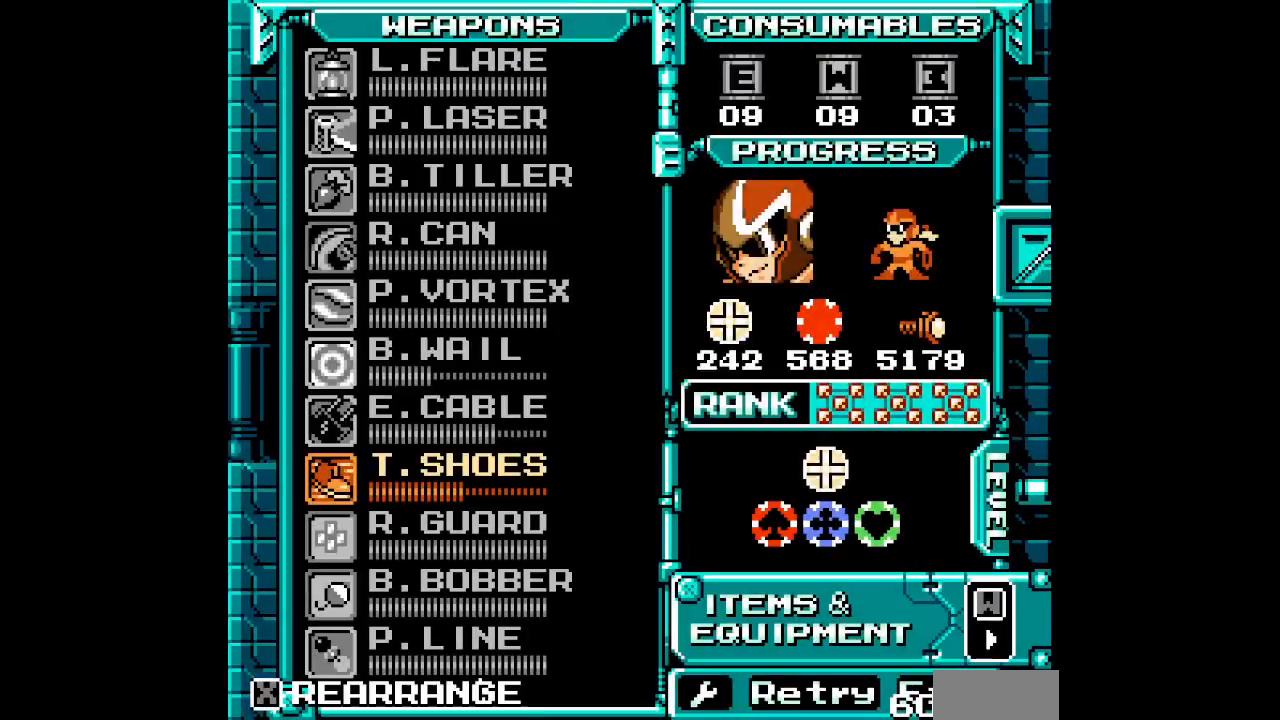
Gameplay with a controller (PlayStation layout); each line is a JSON object with the inputs held at the frame after it (dt_ms = milliseconds from this image to that frame). "events" lists button and stick changes between this image and that frame as [ms after this image, input, new state], when the widget could be followed in between. Not read: CIRCLE CROSS HOME L2 L3 R2 R3 SELECT SQUARE START TRIANGLE keyboard_mouse.
{"dt_ms": 1000, "buttons": []}
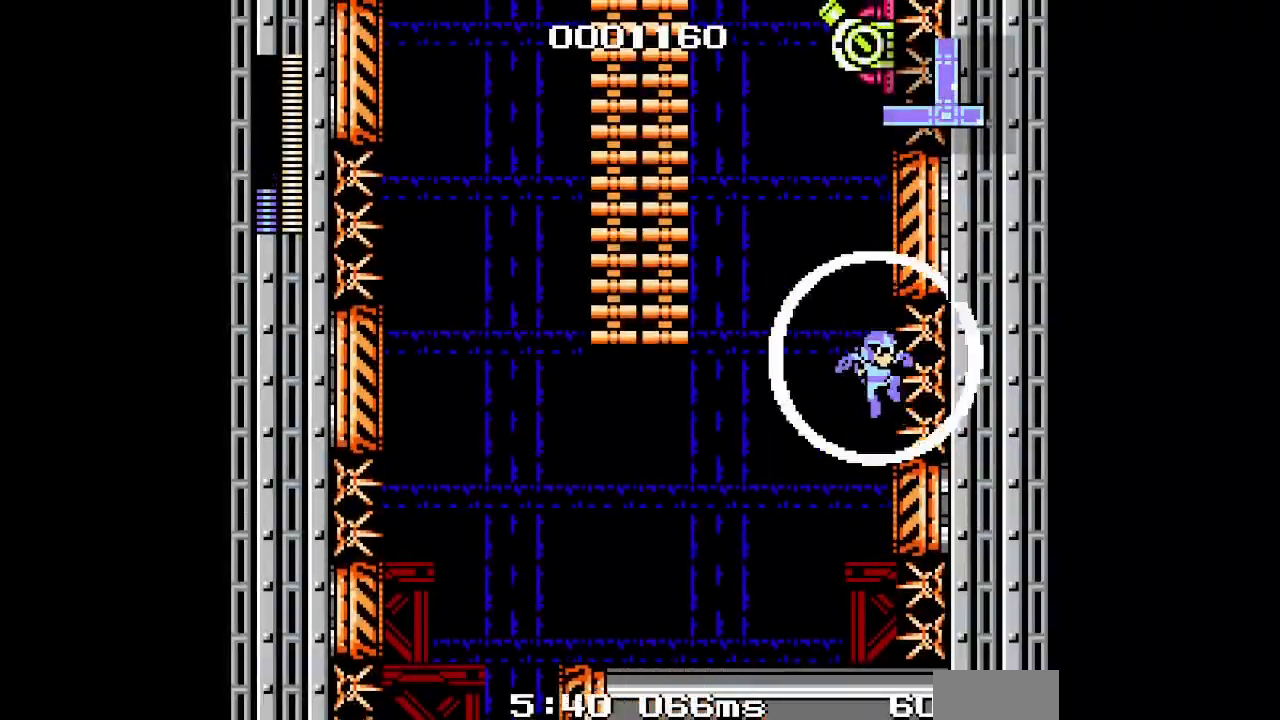
{"dt_ms": 500, "buttons": ["DPAD_DOWN"]}
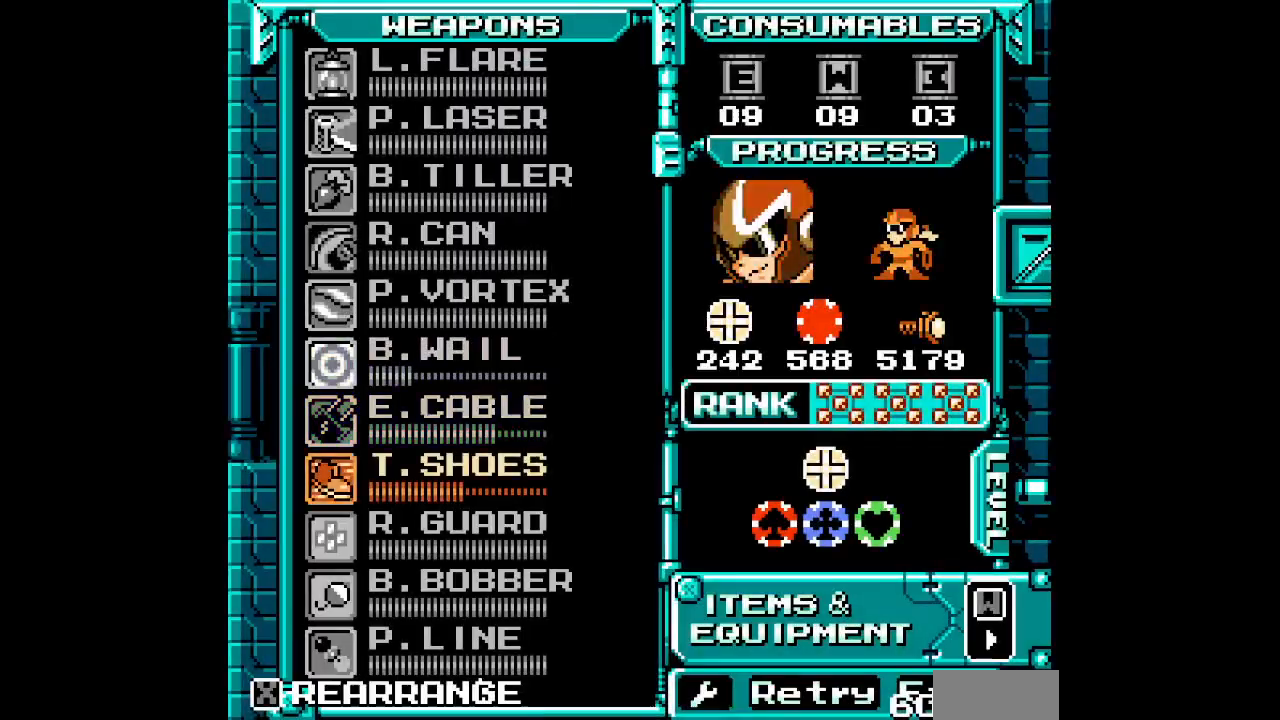
{"dt_ms": 500, "buttons": ["DPAD_RIGHT"]}
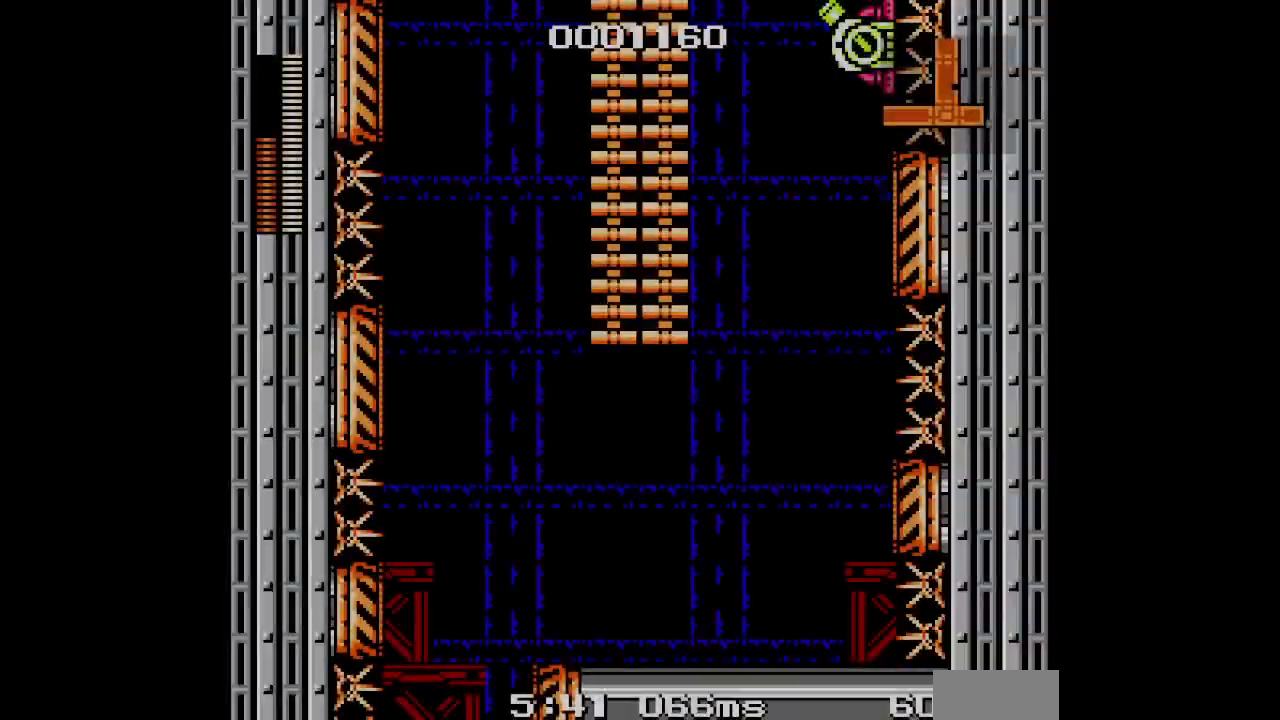
{"dt_ms": 500, "buttons": ["DPAD_RIGHT"], "events": []}
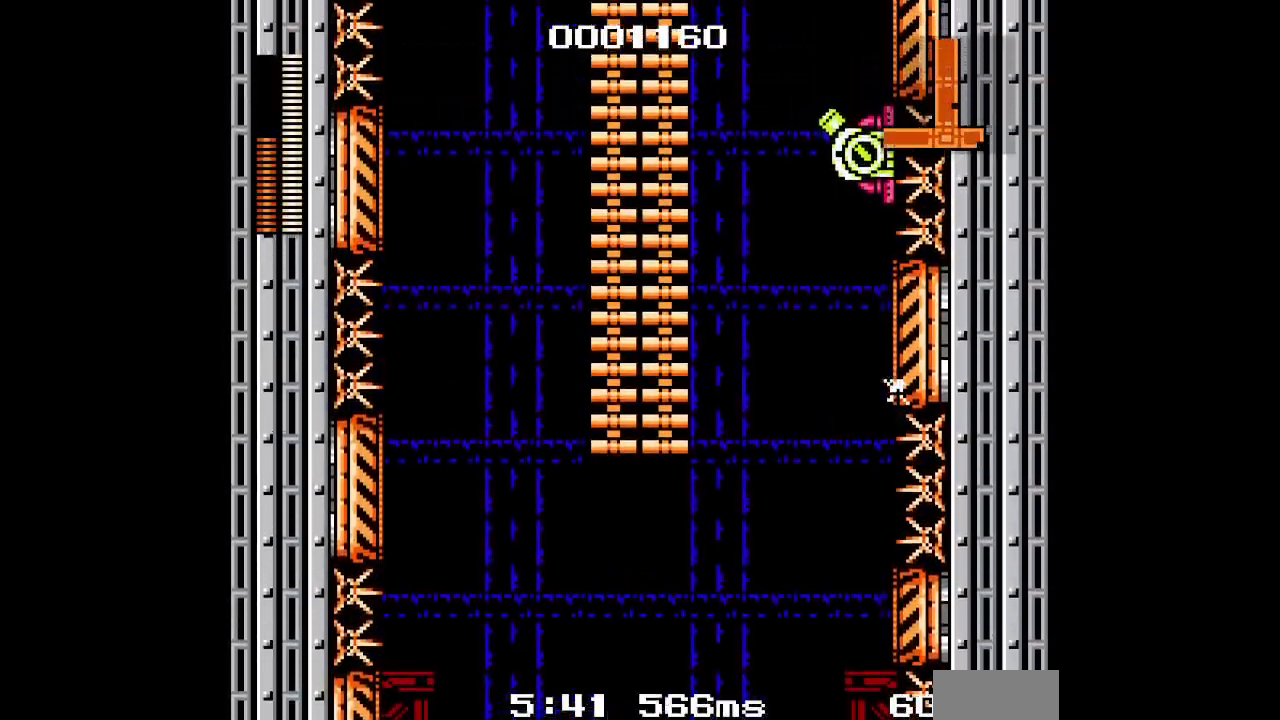
{"dt_ms": 500, "buttons": []}